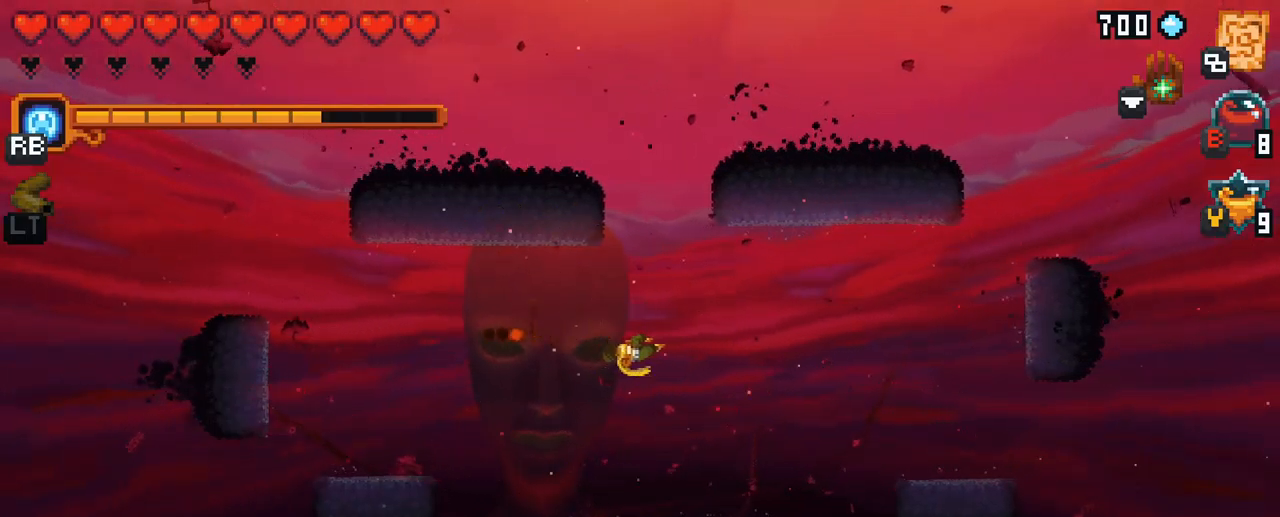
Gameplay with a controller (Xbox layout); each line is a JSON object with the inputs held at the frame after it. "events" lists button and stick changes between this image and that frame as [ms after this image, input, new state], when the widget could be followed in between. Not read: L3 R3.
{"buttons": [], "left_stick": "center", "right_stick": "center", "events": [[100, "left_stick", "up-left"], [134, "A", "down"], [217, "A", "up"], [384, "left_stick", "center"]]}
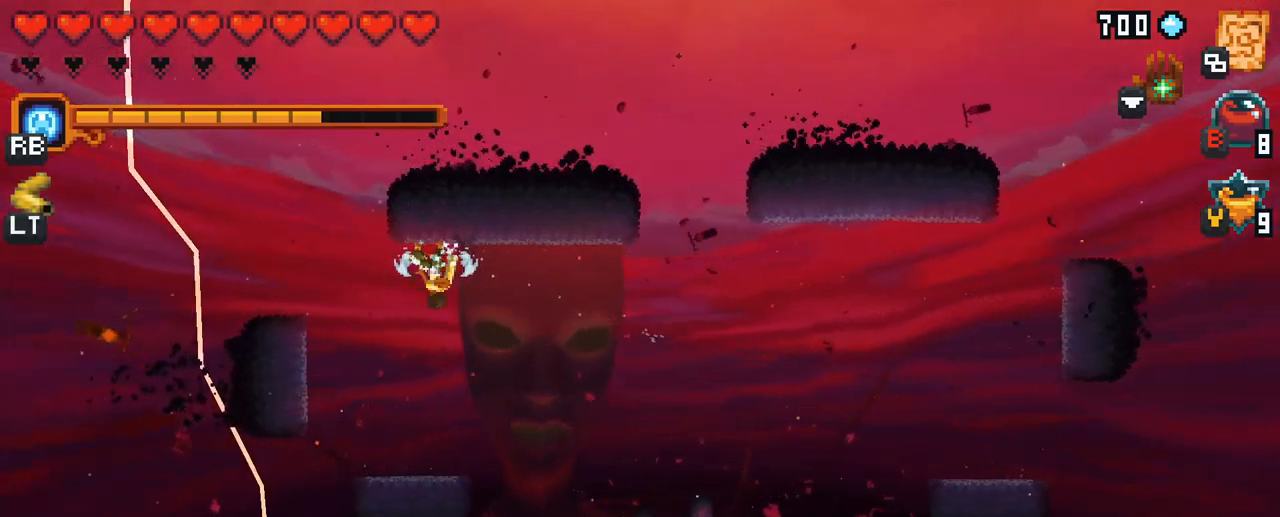
{"buttons": [], "left_stick": "center", "right_stick": "center", "events": []}
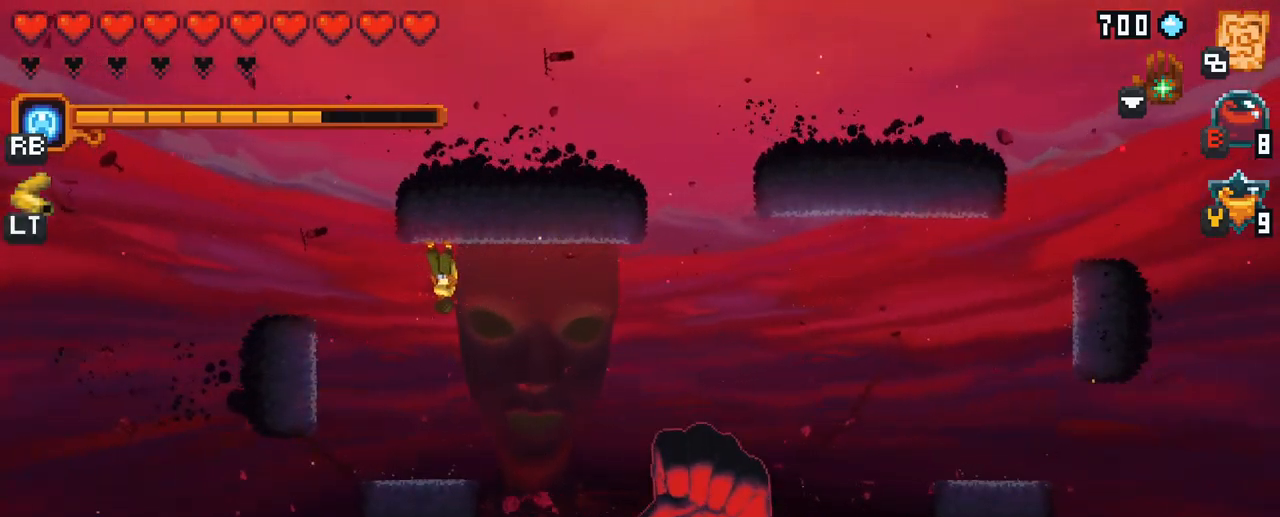
{"buttons": [], "left_stick": "center", "right_stick": "center", "events": []}
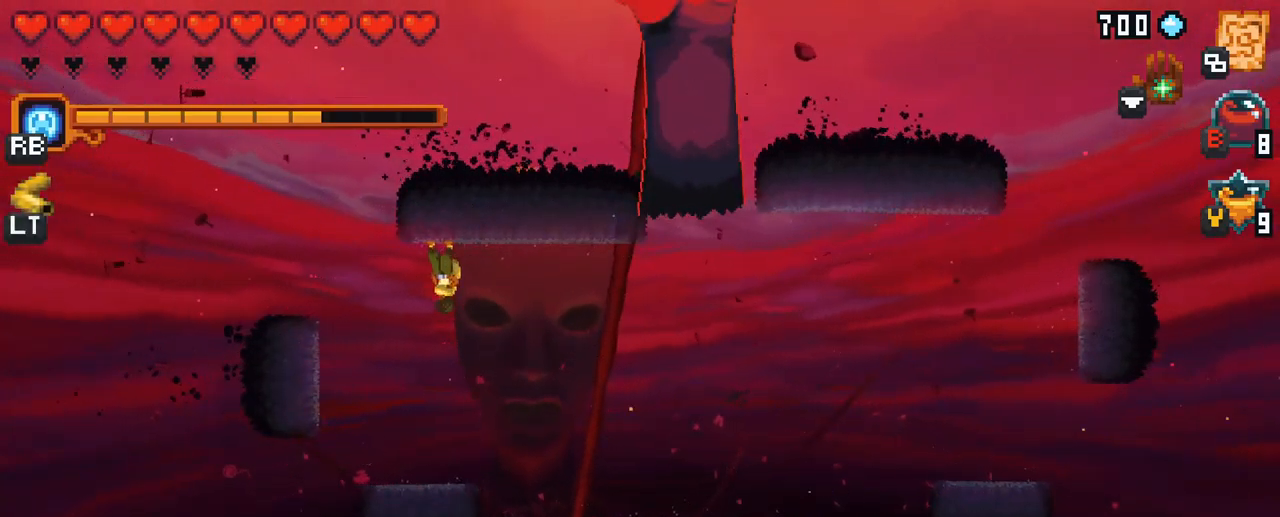
{"buttons": [], "left_stick": "down-right", "right_stick": "center", "events": [[500, "left_stick", "down-right"]]}
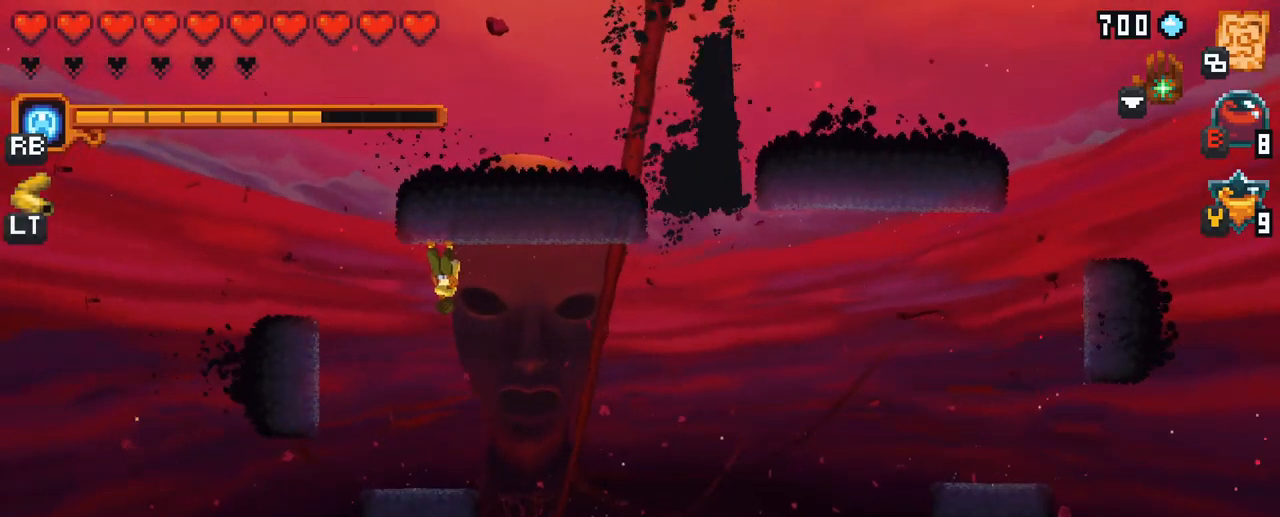
{"buttons": [], "left_stick": "down-right", "right_stick": "center", "events": [[350, "A", "down"], [434, "A", "up"]]}
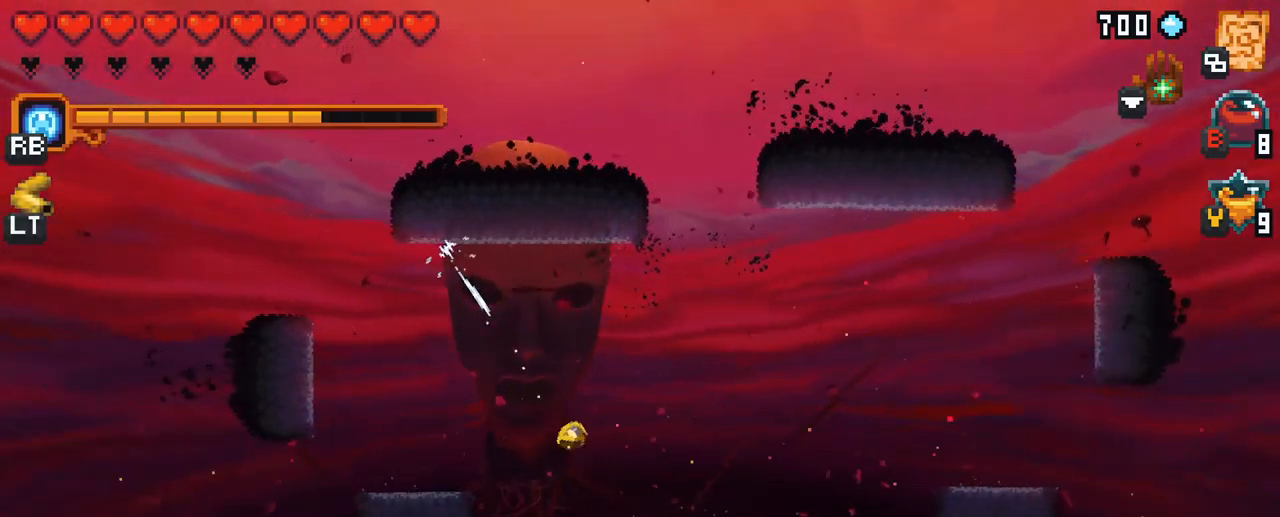
{"buttons": [], "left_stick": "right", "right_stick": "center", "events": [[117, "left_stick", "right"], [250, "A", "down"], [317, "A", "up"]]}
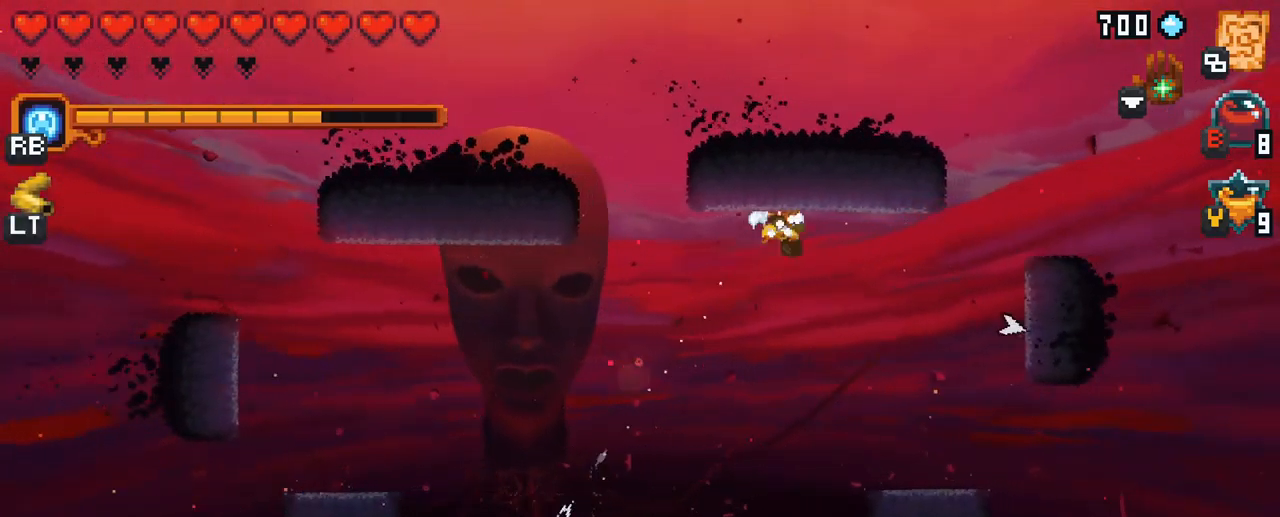
{"buttons": [], "left_stick": "down-right", "right_stick": "center", "events": [[67, "left_stick", "down"], [284, "left_stick", "down-right"]]}
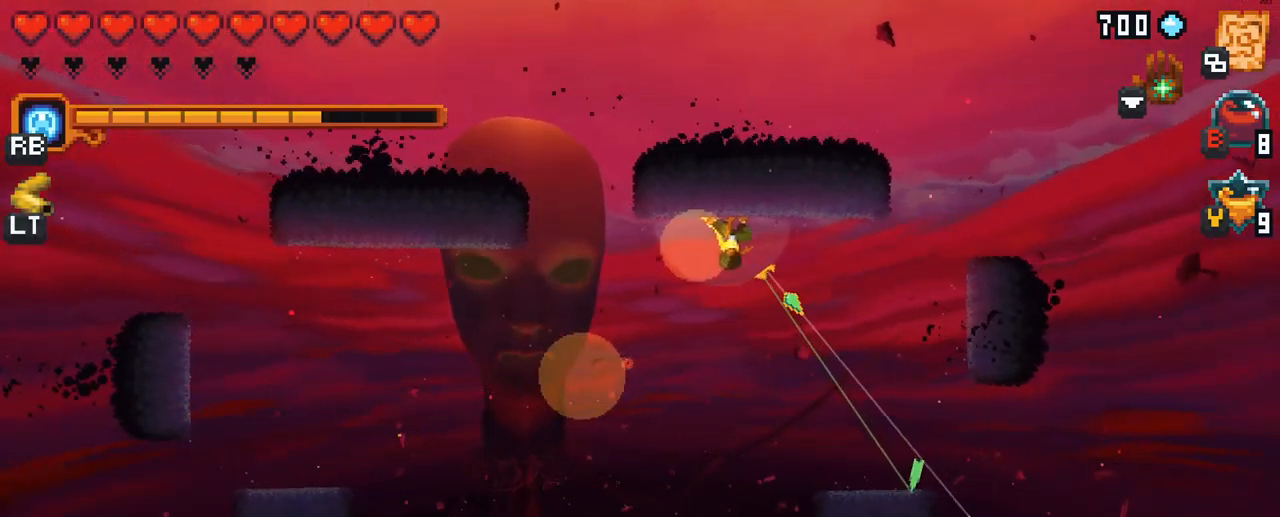
{"buttons": ["X"], "left_stick": "down", "right_stick": "center", "events": [[200, "left_stick", "down"], [284, "X", "down"]]}
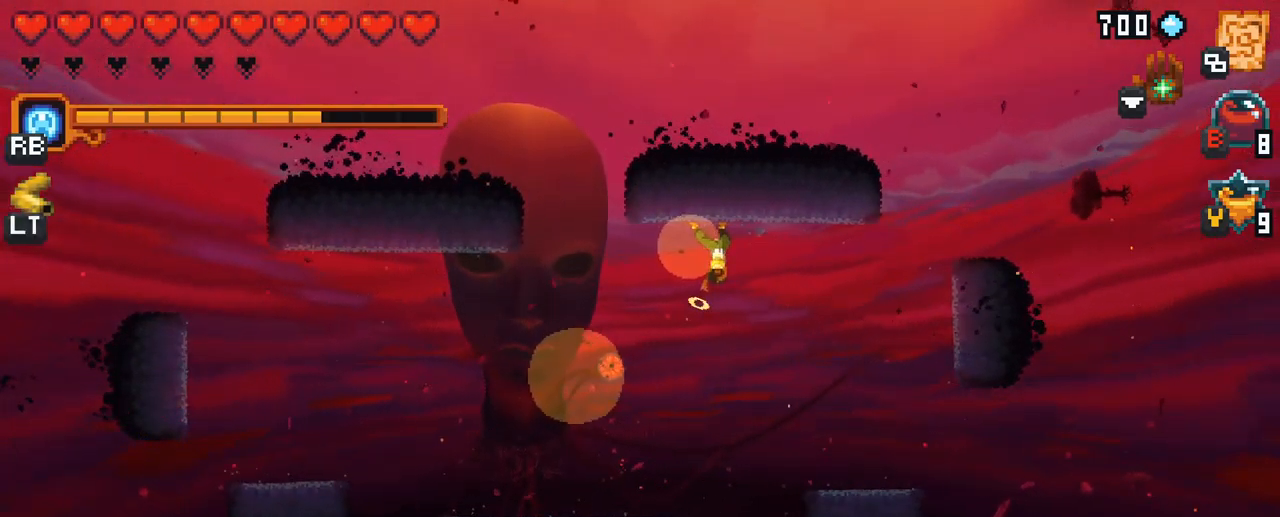
{"buttons": ["A"], "left_stick": "down-right", "right_stick": "center", "events": [[134, "X", "up"], [300, "left_stick", "down-right"], [434, "A", "down"]]}
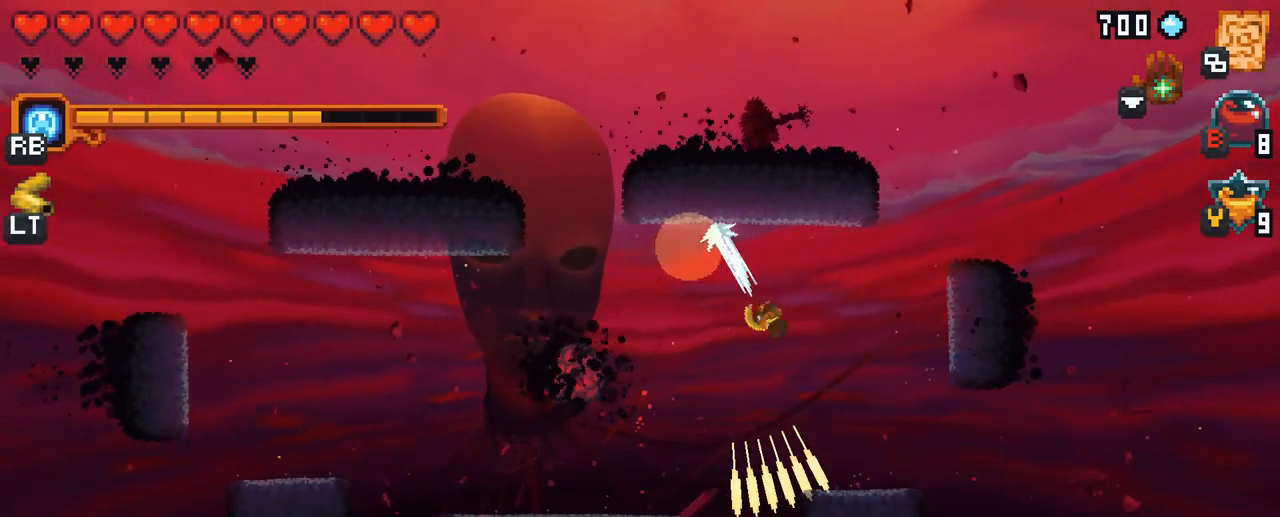
{"buttons": ["X"], "left_stick": "up-left", "right_stick": "center", "events": [[67, "A", "up"], [134, "left_stick", "down-left"], [250, "left_stick", "up-left"], [334, "X", "down"]]}
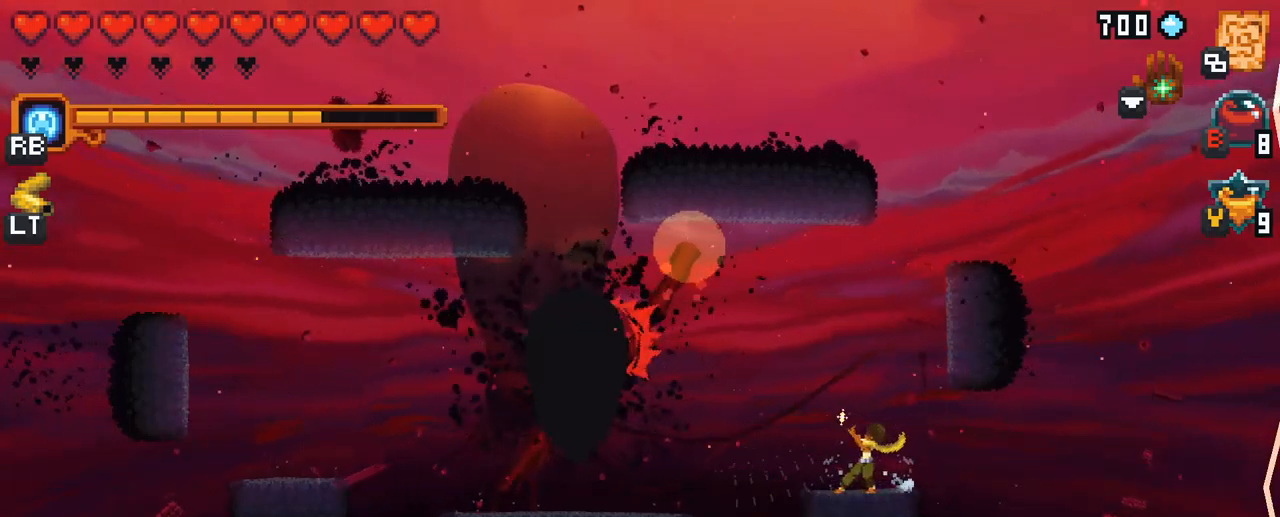
{"buttons": [], "left_stick": "up-left", "right_stick": "center", "events": [[267, "X", "up"]]}
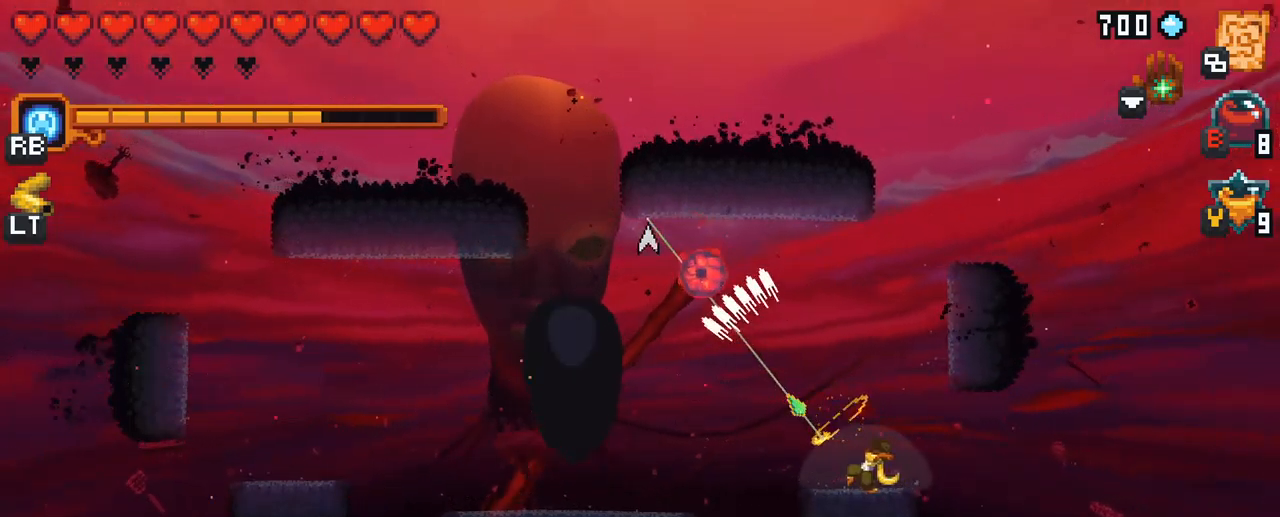
{"buttons": ["A"], "left_stick": "up-left", "right_stick": "center", "events": [[483, "A", "down"]]}
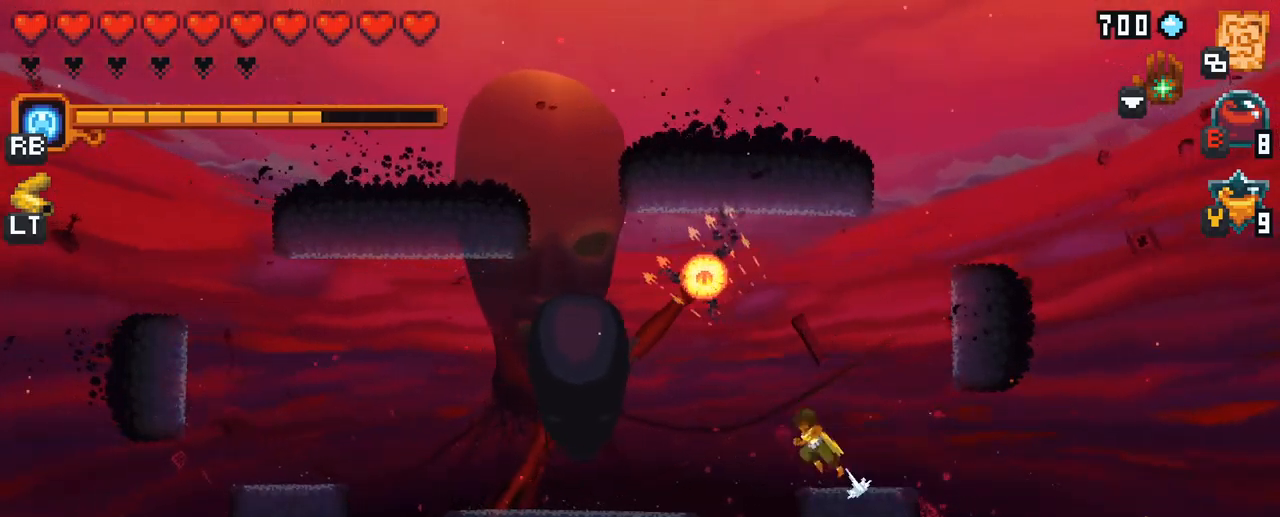
{"buttons": ["A"], "left_stick": "down-right", "right_stick": "center", "events": [[133, "A", "up"], [167, "left_stick", "up-right"], [217, "left_stick", "right"], [317, "left_stick", "down-right"], [417, "A", "down"]]}
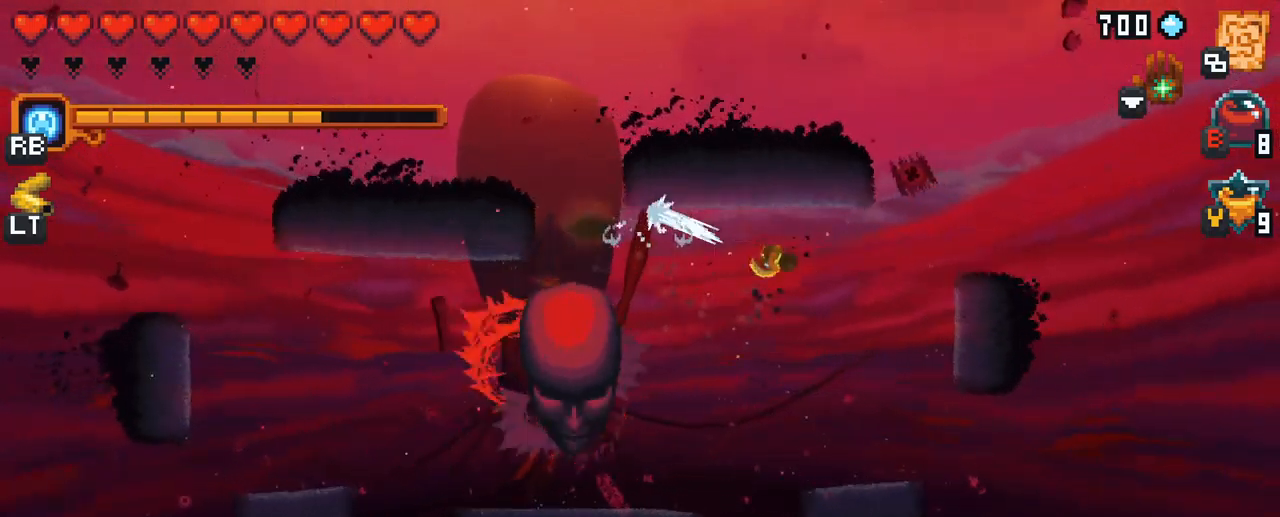
{"buttons": ["A"], "left_stick": "down-left", "right_stick": "center", "events": [[83, "A", "up"], [100, "left_stick", "down-left"], [483, "A", "down"]]}
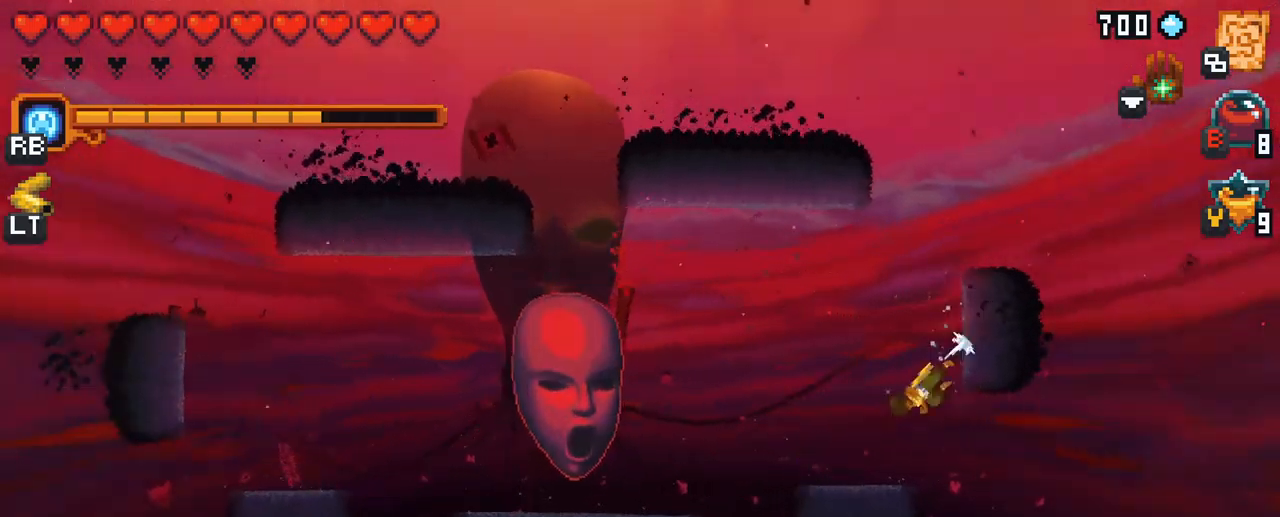
{"buttons": ["X"], "left_stick": "left", "right_stick": "center", "events": [[133, "A", "up"], [217, "left_stick", "left"], [250, "X", "down"]]}
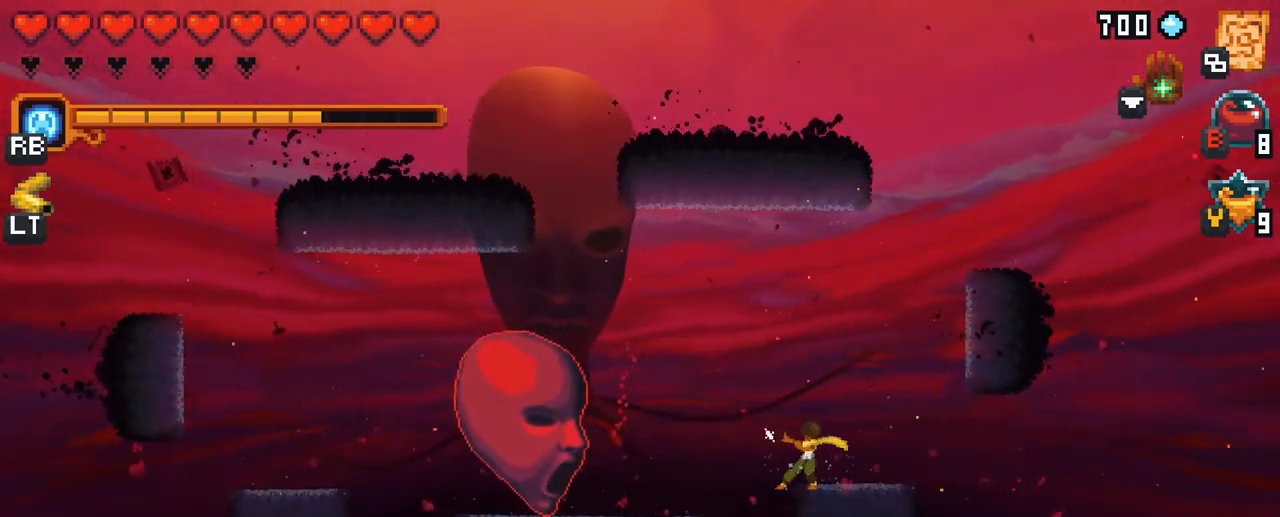
{"buttons": [], "left_stick": "up-left", "right_stick": "center", "events": [[100, "X", "up"], [367, "left_stick", "up-left"]]}
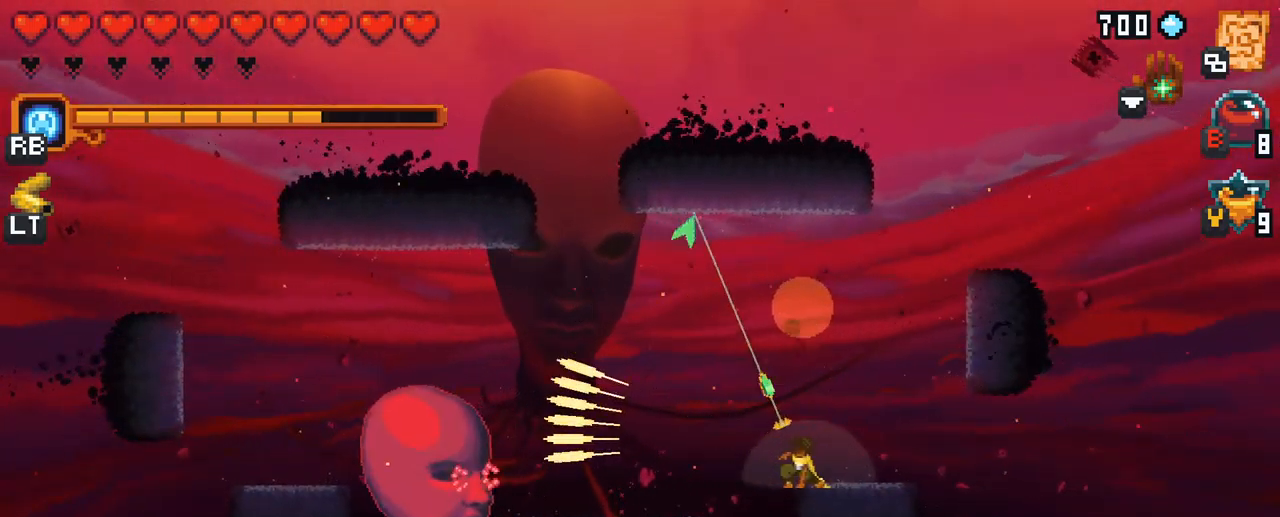
{"buttons": ["X"], "left_stick": "down-right", "right_stick": "center", "events": [[117, "A", "down"], [300, "A", "up"], [400, "left_stick", "center"], [483, "X", "down"], [483, "left_stick", "down-right"]]}
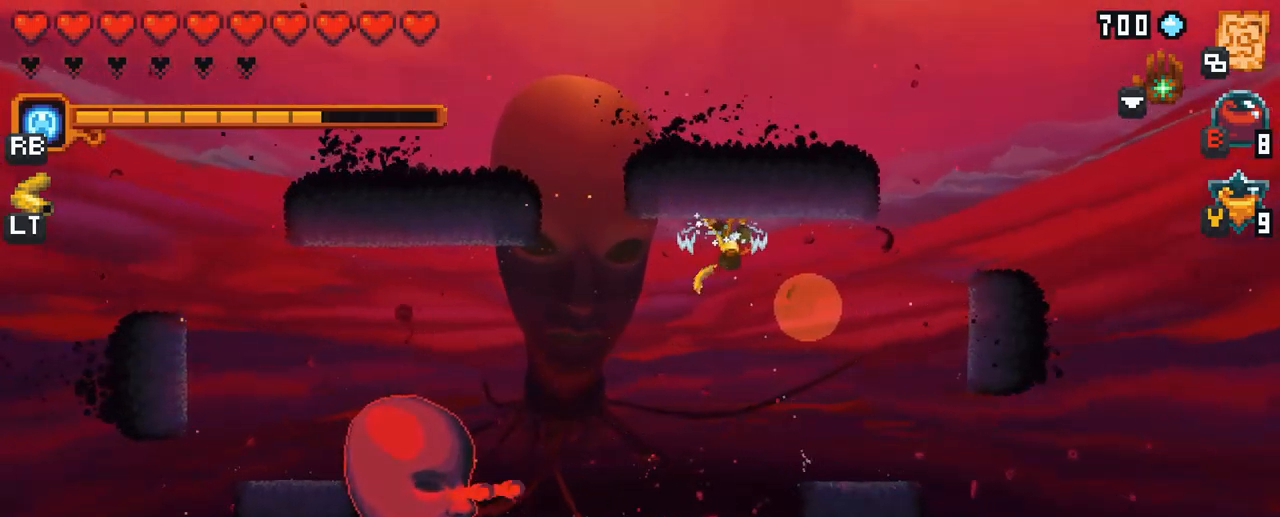
{"buttons": [], "left_stick": "down-right", "right_stick": "center", "events": [[450, "X", "up"]]}
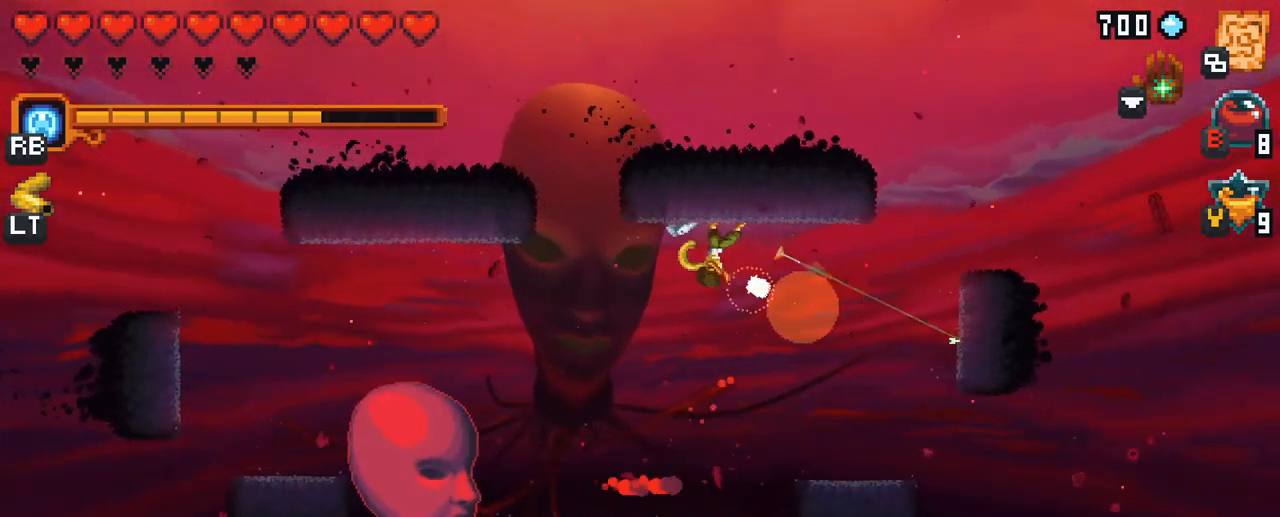
{"buttons": ["X"], "left_stick": "down-right", "right_stick": "center", "events": [[417, "X", "down"]]}
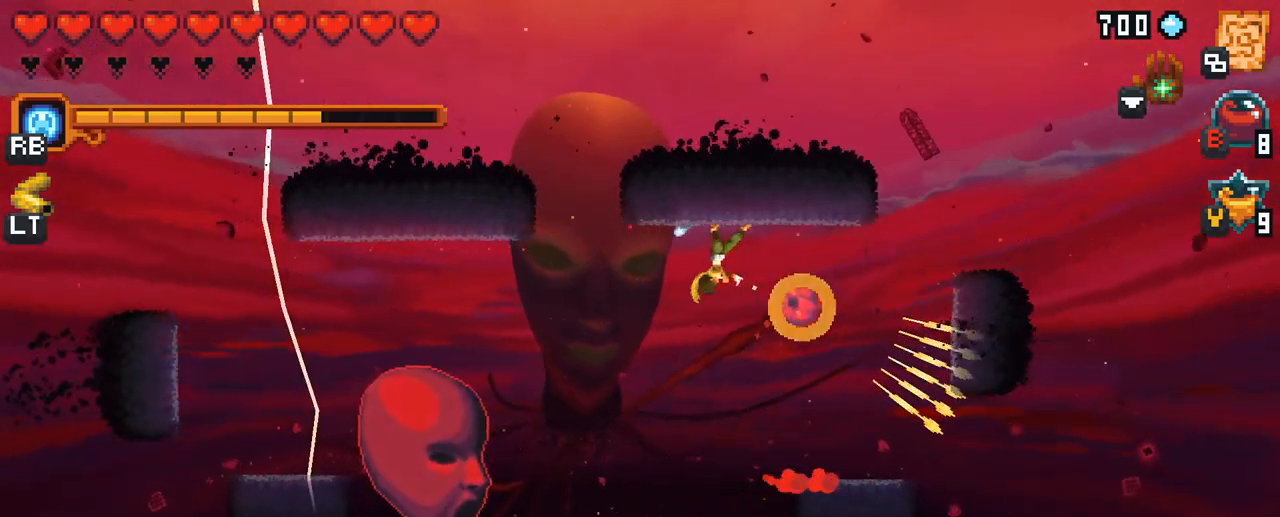
{"buttons": [], "left_stick": "down-right", "right_stick": "center", "events": [[333, "X", "up"]]}
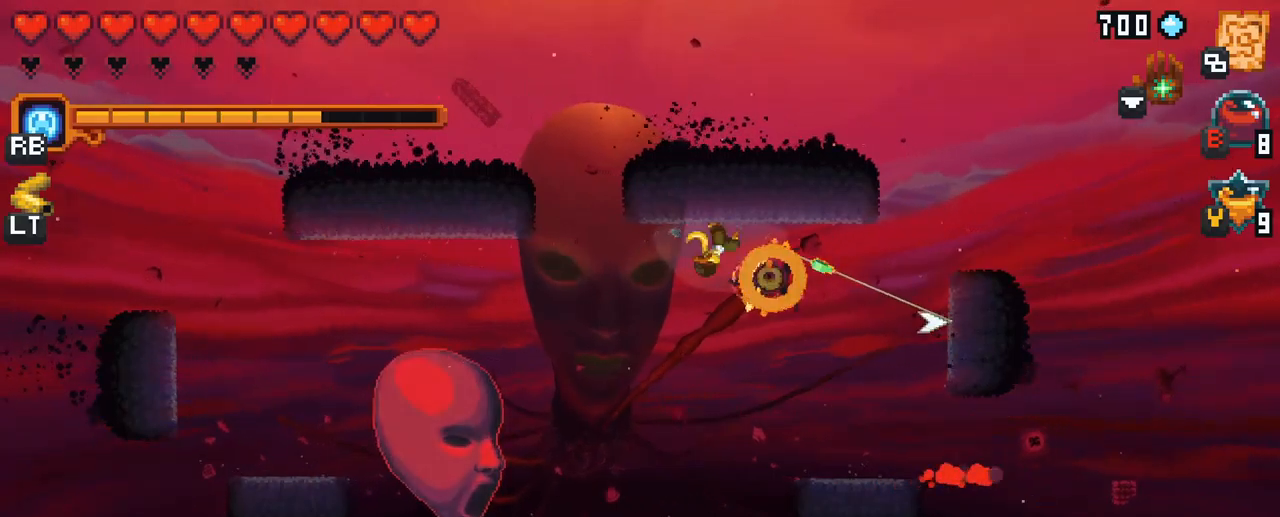
{"buttons": [], "left_stick": "left", "right_stick": "center", "events": [[267, "A", "down"], [417, "A", "up"], [500, "left_stick", "left"]]}
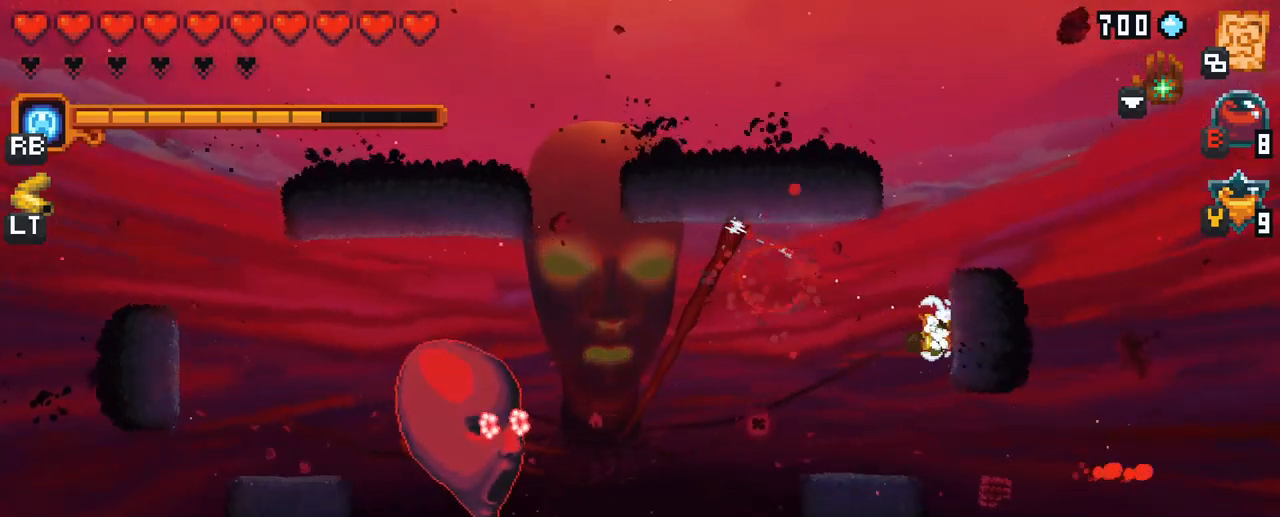
{"buttons": [], "left_stick": "down-left", "right_stick": "center", "events": [[317, "A", "down"], [367, "left_stick", "down-left"], [483, "A", "up"]]}
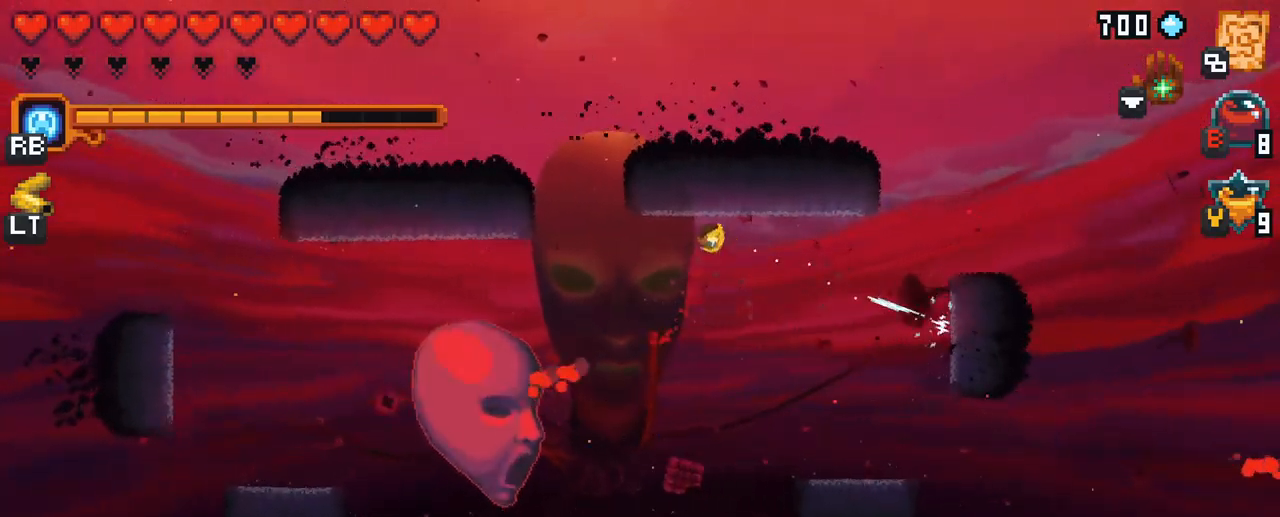
{"buttons": ["A"], "left_stick": "down-right", "right_stick": "center", "events": [[250, "left_stick", "down-right"], [350, "A", "down"]]}
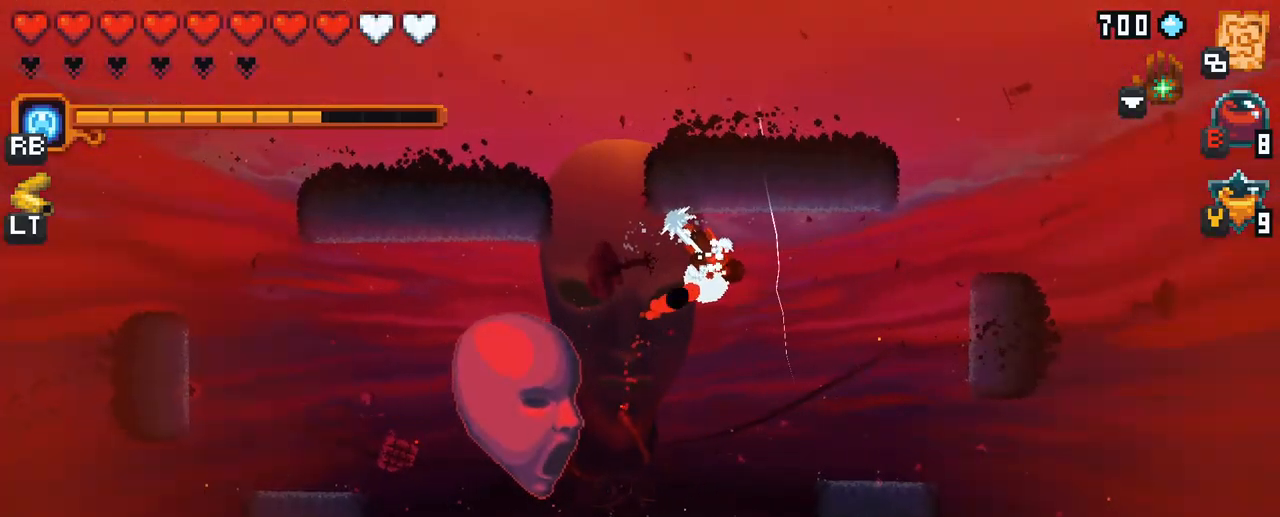
{"buttons": [], "left_stick": "down", "right_stick": "center", "events": [[50, "A", "up"], [350, "left_stick", "down"]]}
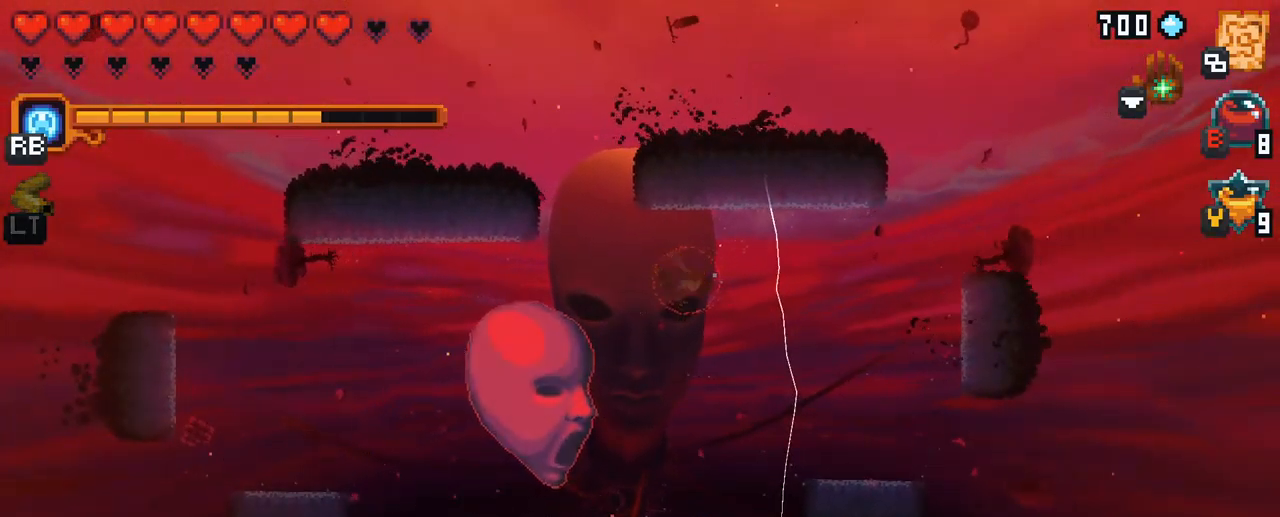
{"buttons": [], "left_stick": "down-right", "right_stick": "center", "events": [[183, "A", "down"], [283, "left_stick", "down-right"], [383, "A", "up"]]}
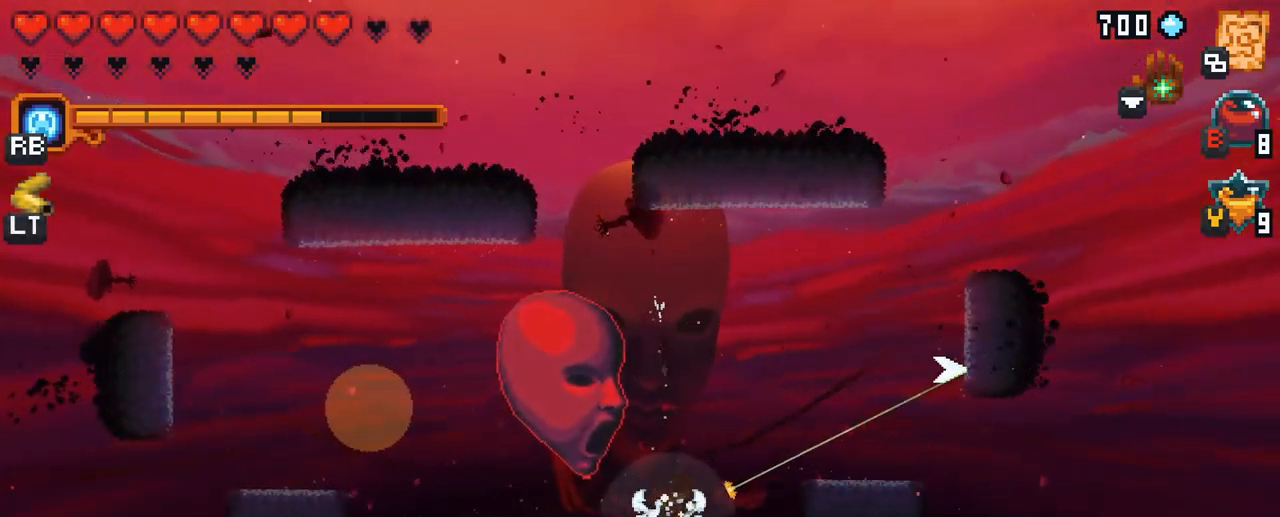
{"buttons": ["X"], "left_stick": "left", "right_stick": "center", "events": [[50, "A", "down"], [67, "left_stick", "right"], [233, "A", "up"], [350, "left_stick", "down-left"], [433, "X", "down"], [467, "left_stick", "left"]]}
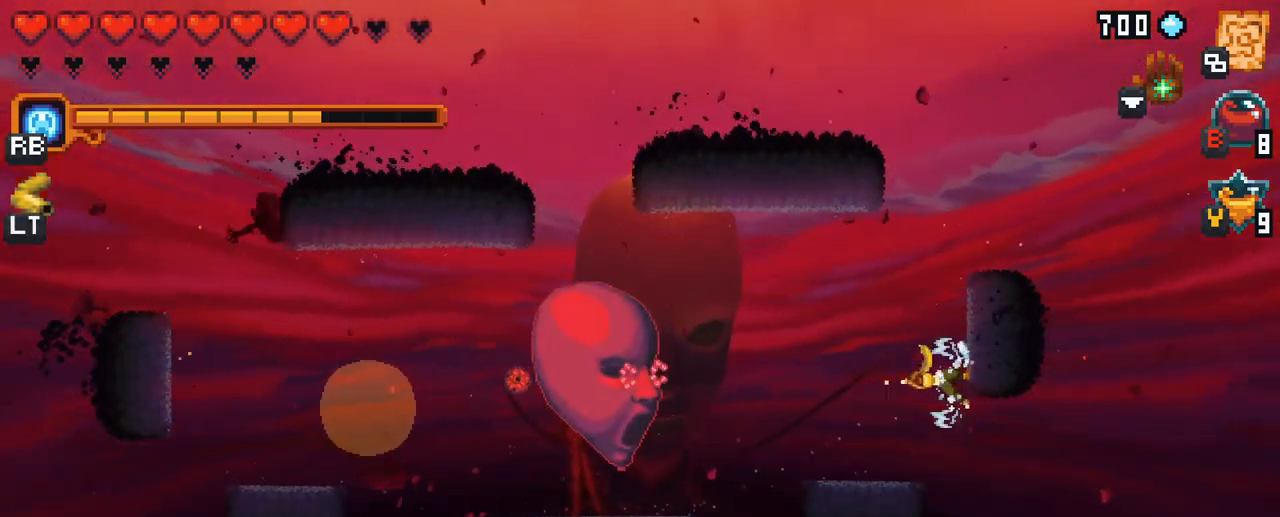
{"buttons": [], "left_stick": "up-left", "right_stick": "center", "events": [[367, "X", "up"], [500, "left_stick", "up-left"]]}
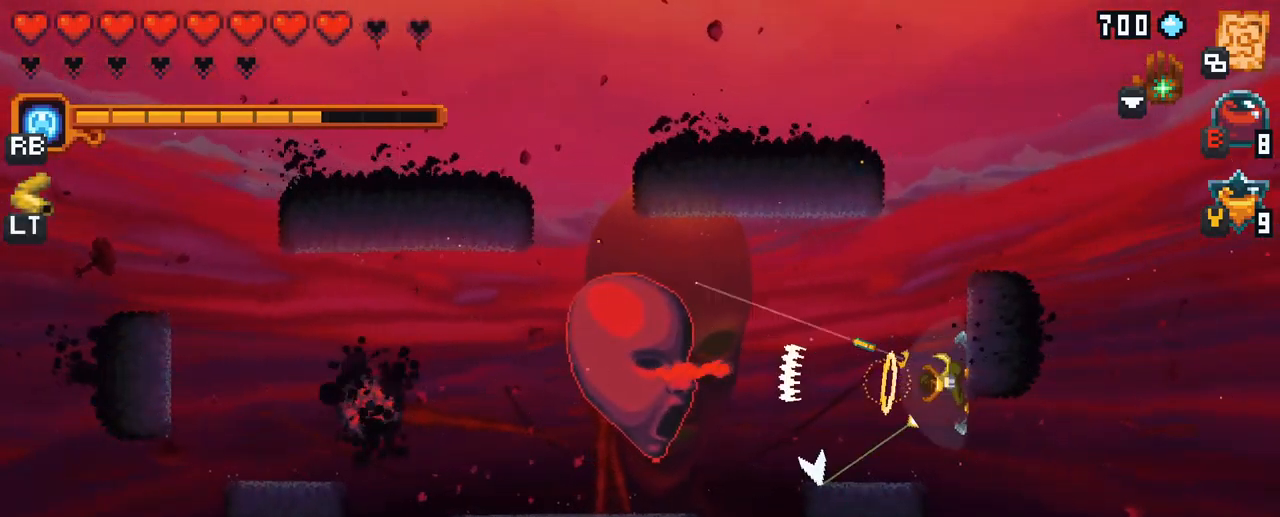
{"buttons": [], "left_stick": "up-left", "right_stick": "center", "events": [[200, "A", "down"], [383, "A", "up"]]}
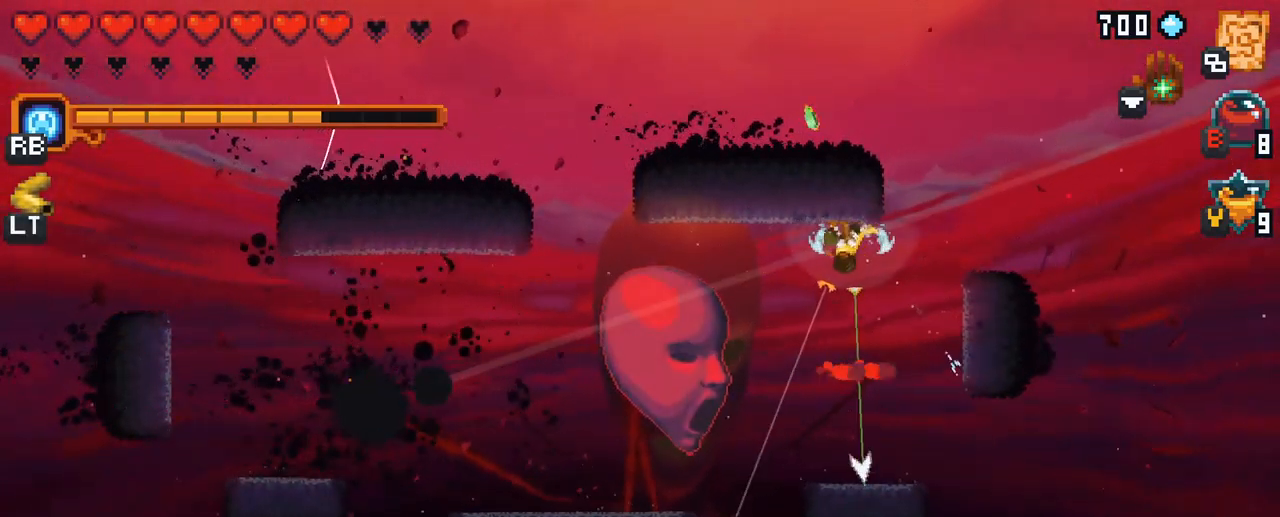
{"buttons": [], "left_stick": "down-left", "right_stick": "center", "events": [[33, "X", "down"], [167, "left_stick", "down-left"], [450, "X", "up"]]}
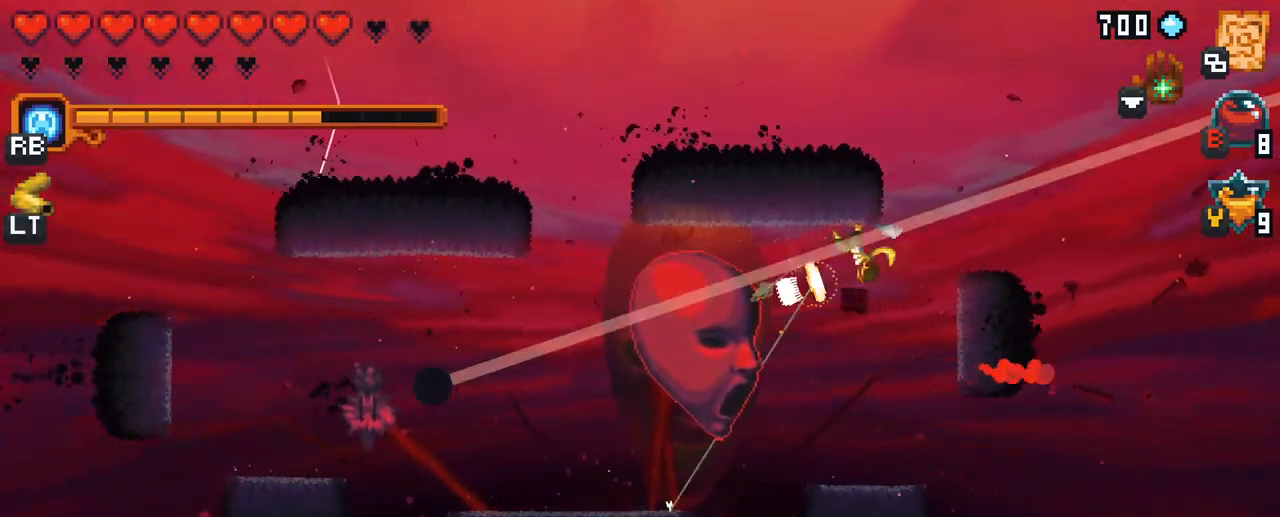
{"buttons": [], "left_stick": "up-left", "right_stick": "center", "events": [[83, "left_stick", "down"], [167, "A", "down"], [333, "A", "up"], [450, "left_stick", "left"], [500, "left_stick", "up-left"]]}
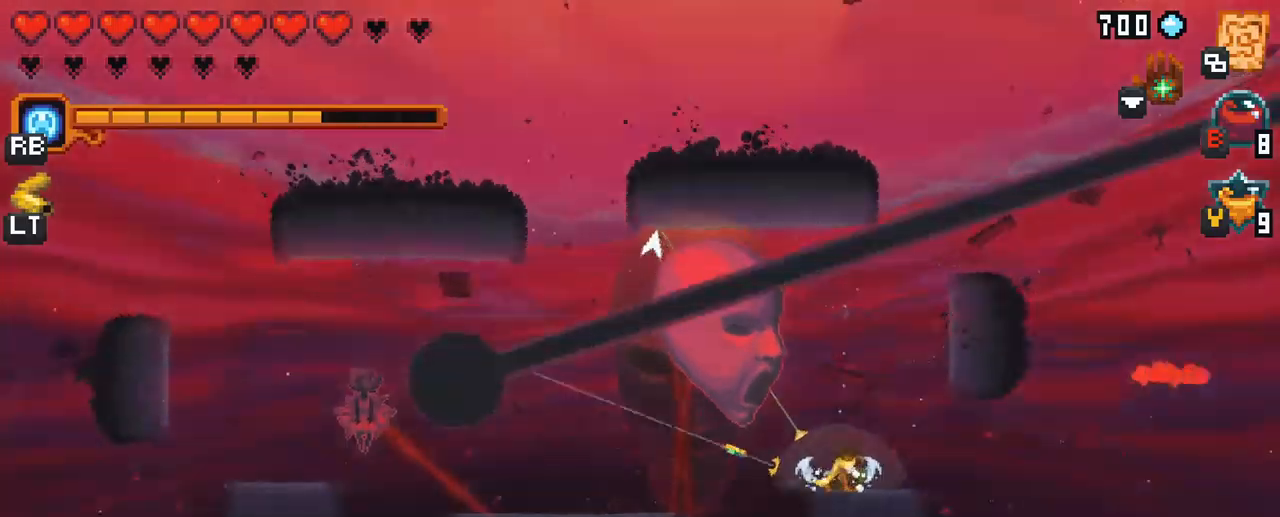
{"buttons": [], "left_stick": "up-left", "right_stick": "center", "events": [[34, "X", "down"], [450, "X", "up"]]}